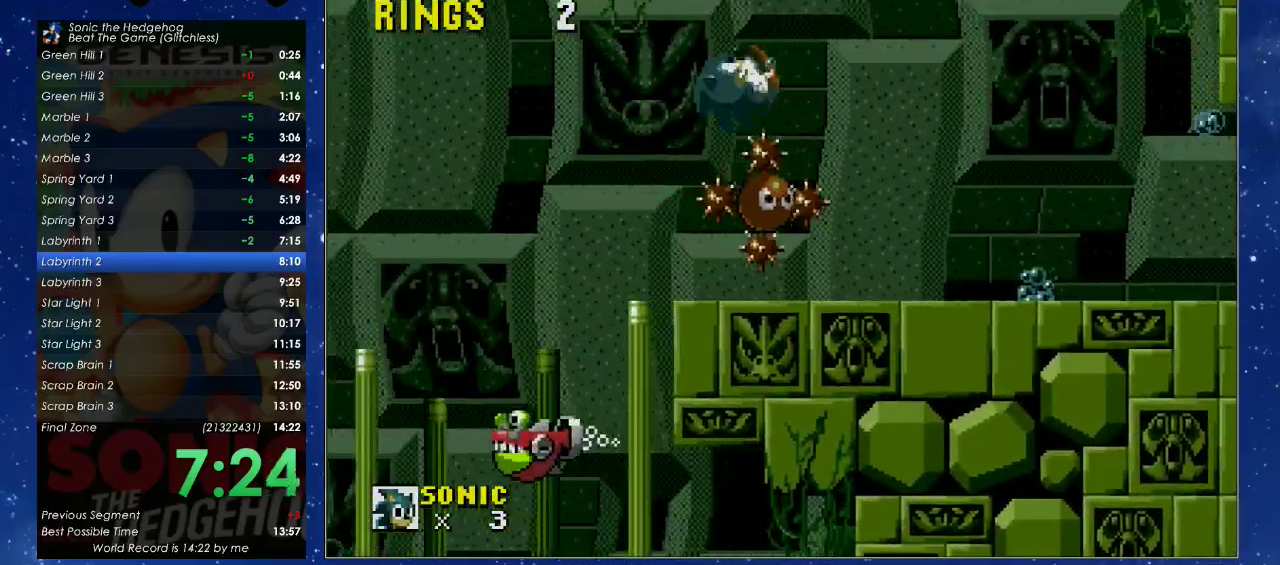
Gameplay with a controller (Xbox layout); each line is a JSON object with the inputs held at the frame after it. "events" lists button and stick changes between this image and that frame as [ms after this image, input, new state], when the widget could be followed in between. Not read: R3 START right_stick.
{"buttons": ["DPAD_UP", "DPAD_RIGHT"], "left_stick": "center", "events": [[233, "DPAD_RIGHT", "up"], [300, "DPAD_RIGHT", "down"], [300, "DPAD_UP", "down"]]}
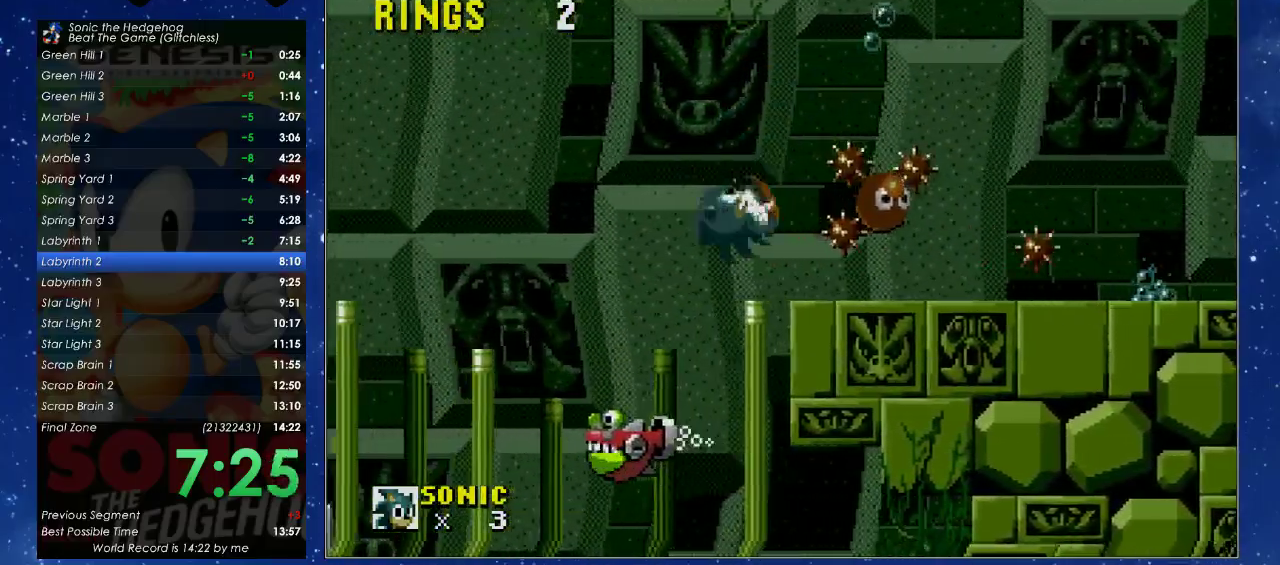
{"buttons": ["DPAD_UP", "DPAD_RIGHT"], "left_stick": "center", "events": []}
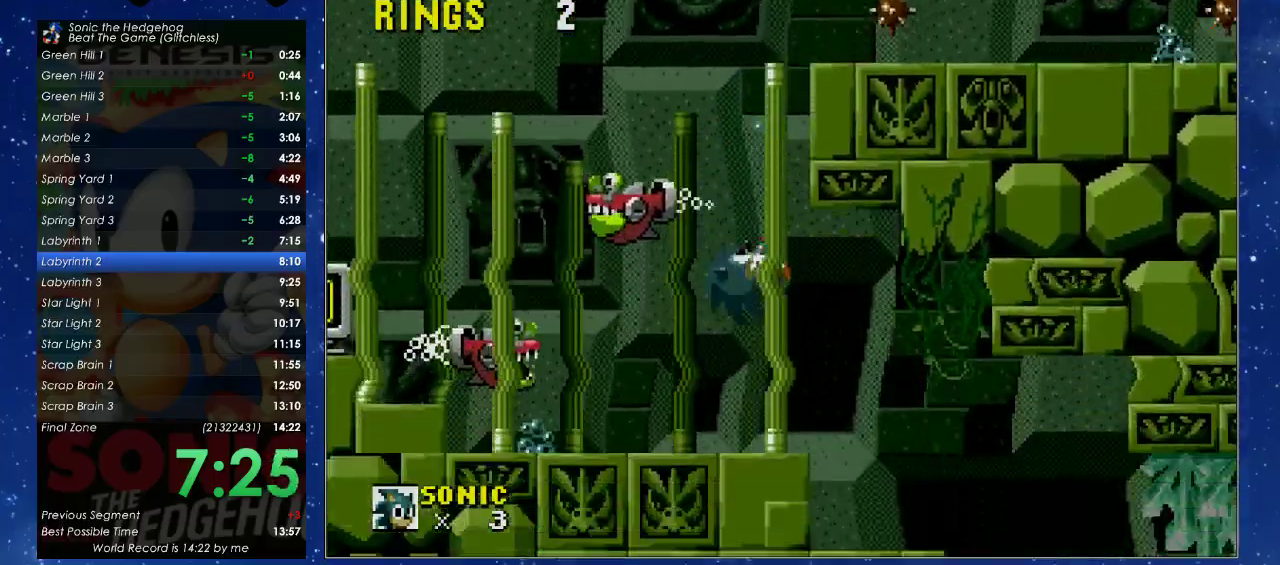
{"buttons": ["DPAD_RIGHT"], "left_stick": "center", "events": [[167, "DPAD_UP", "up"]]}
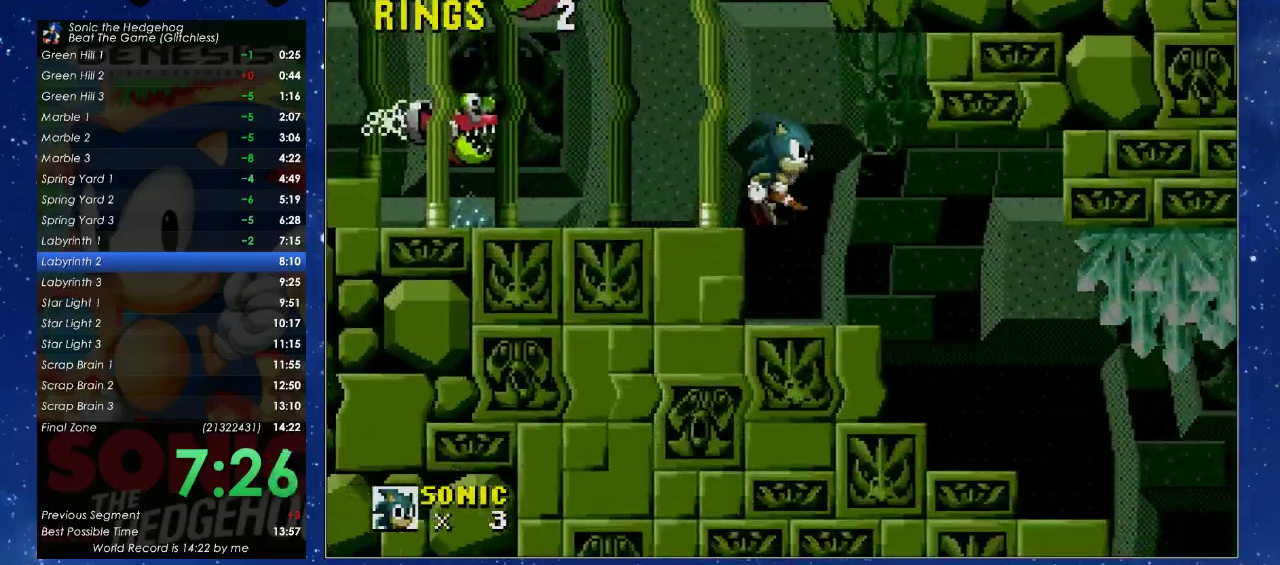
{"buttons": ["DPAD_RIGHT"], "left_stick": "center", "events": []}
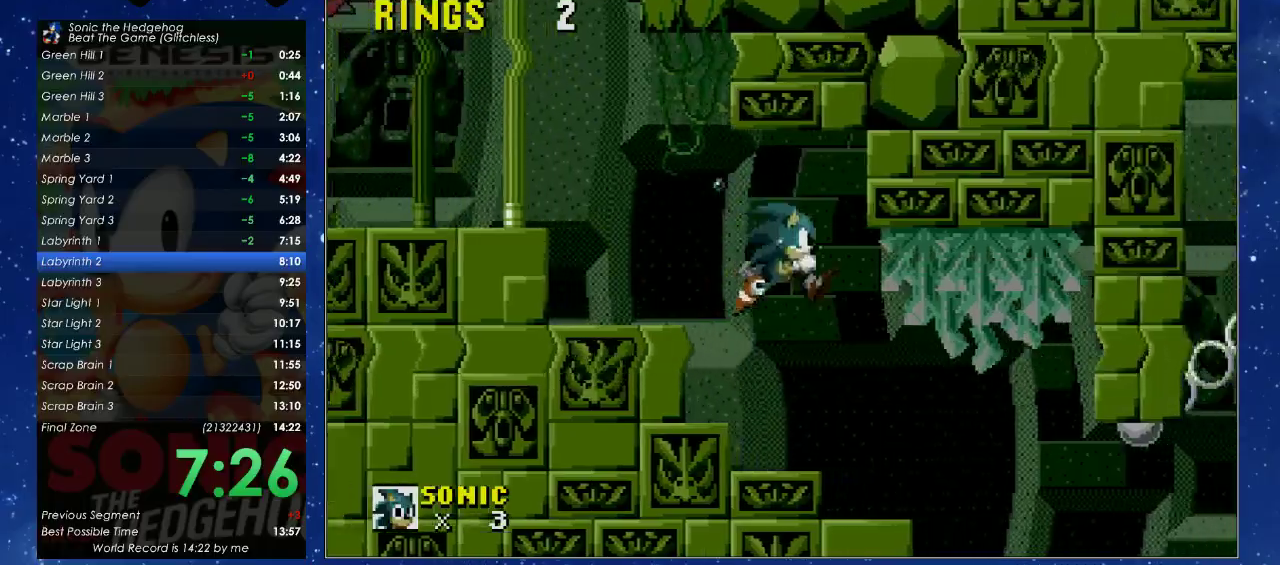
{"buttons": ["DPAD_RIGHT"], "left_stick": "center", "events": []}
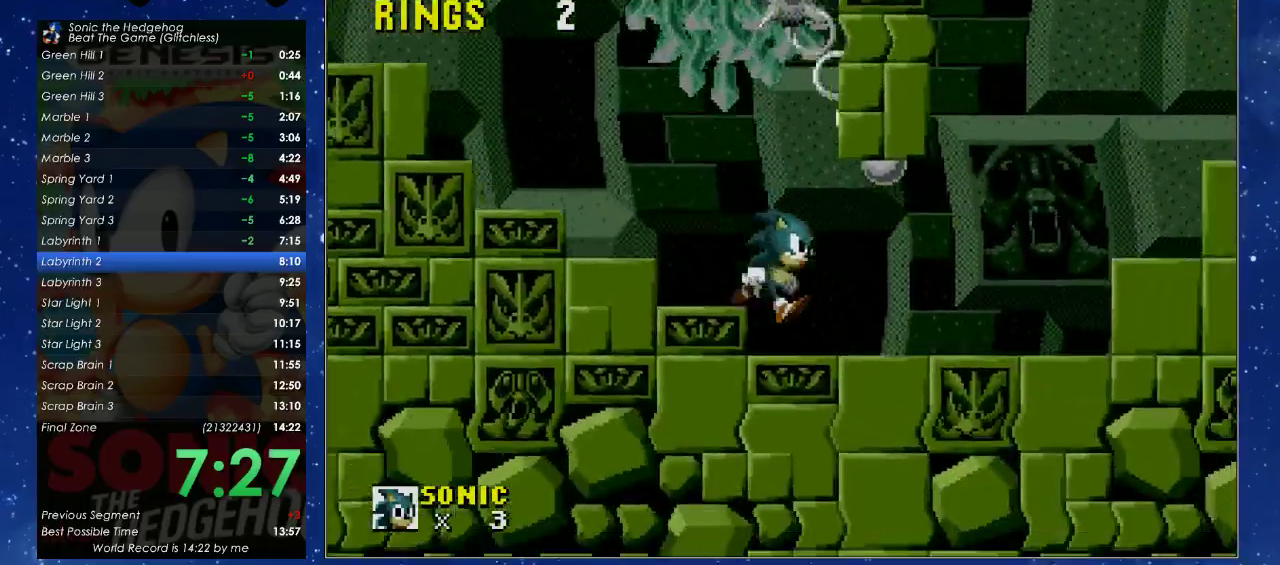
{"buttons": ["X", "DPAD_RIGHT"], "left_stick": "center", "events": [[267, "X", "down"]]}
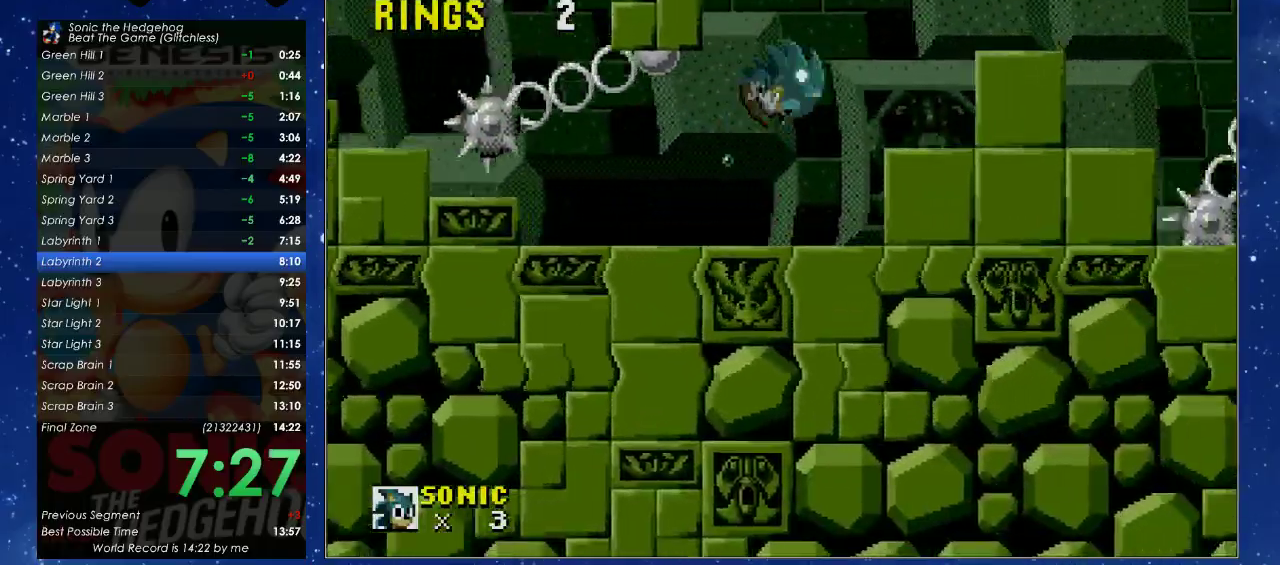
{"buttons": ["DPAD_RIGHT"], "left_stick": "center", "events": [[33, "X", "up"]]}
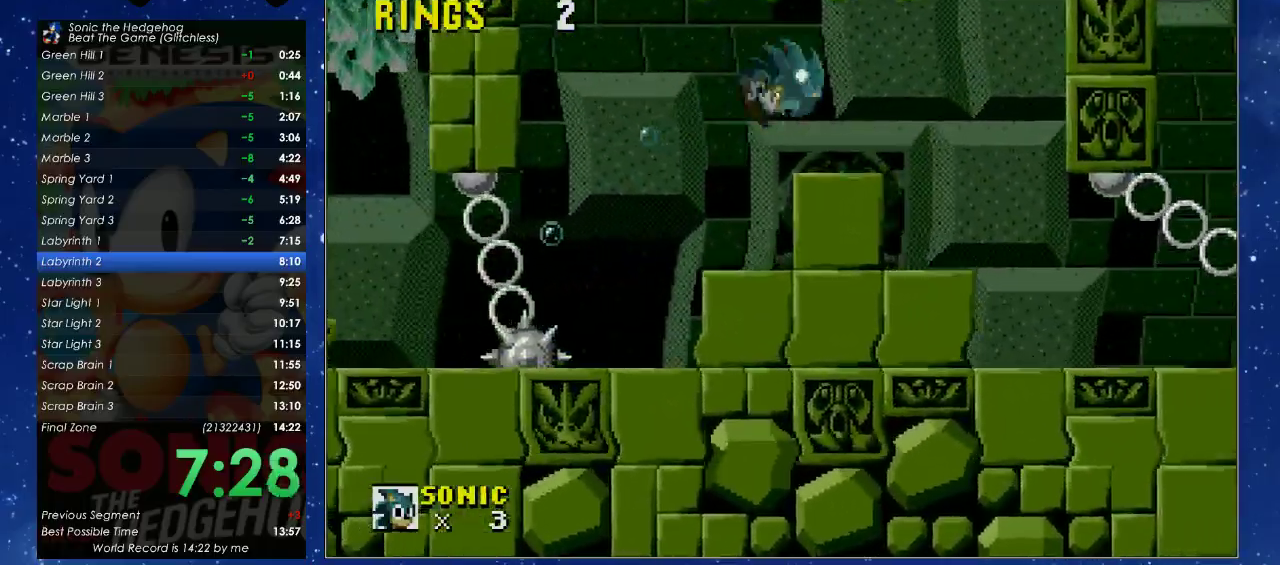
{"buttons": ["DPAD_RIGHT"], "left_stick": "center", "events": [[200, "DPAD_RIGHT", "up"], [267, "DPAD_RIGHT", "down"]]}
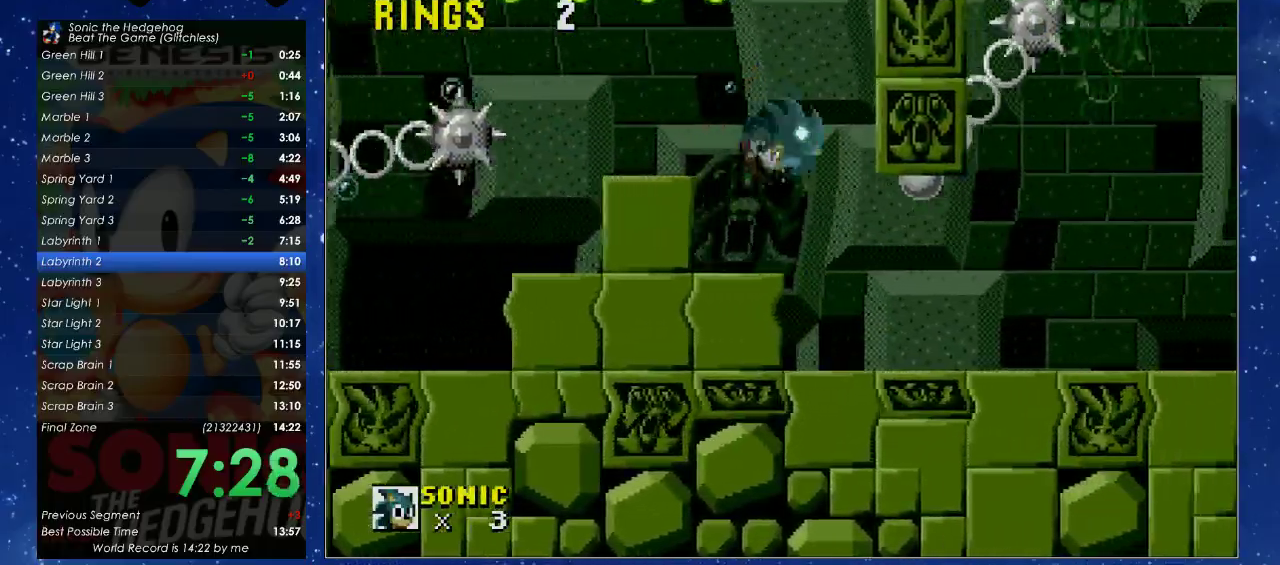
{"buttons": ["DPAD_RIGHT"], "left_stick": "center", "events": []}
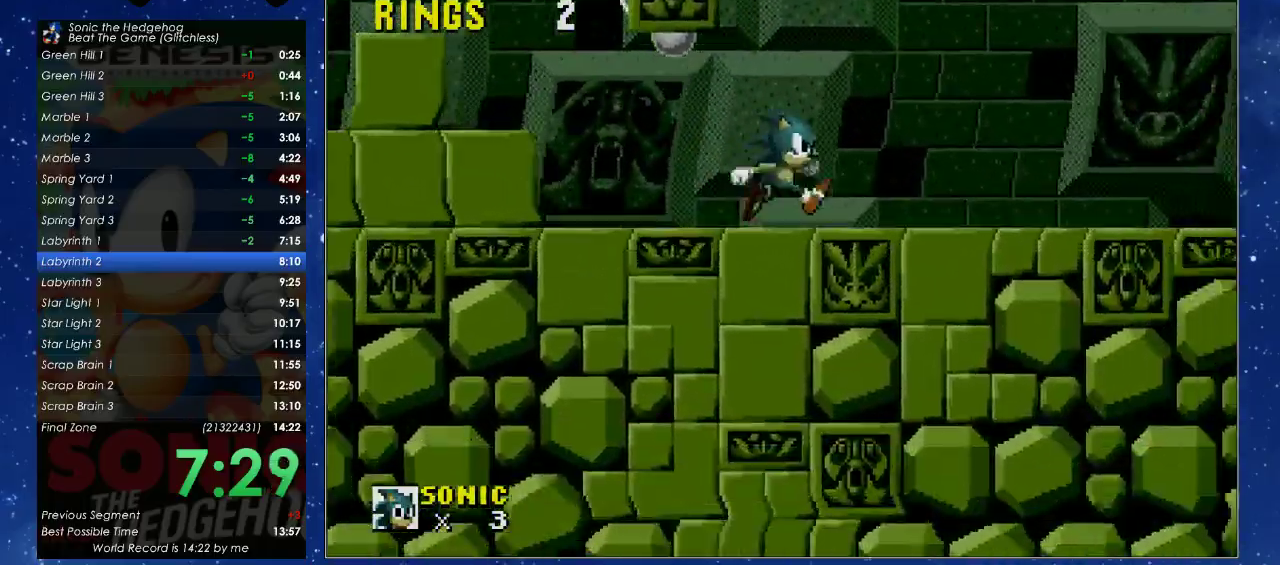
{"buttons": ["DPAD_RIGHT"], "left_stick": "center", "events": []}
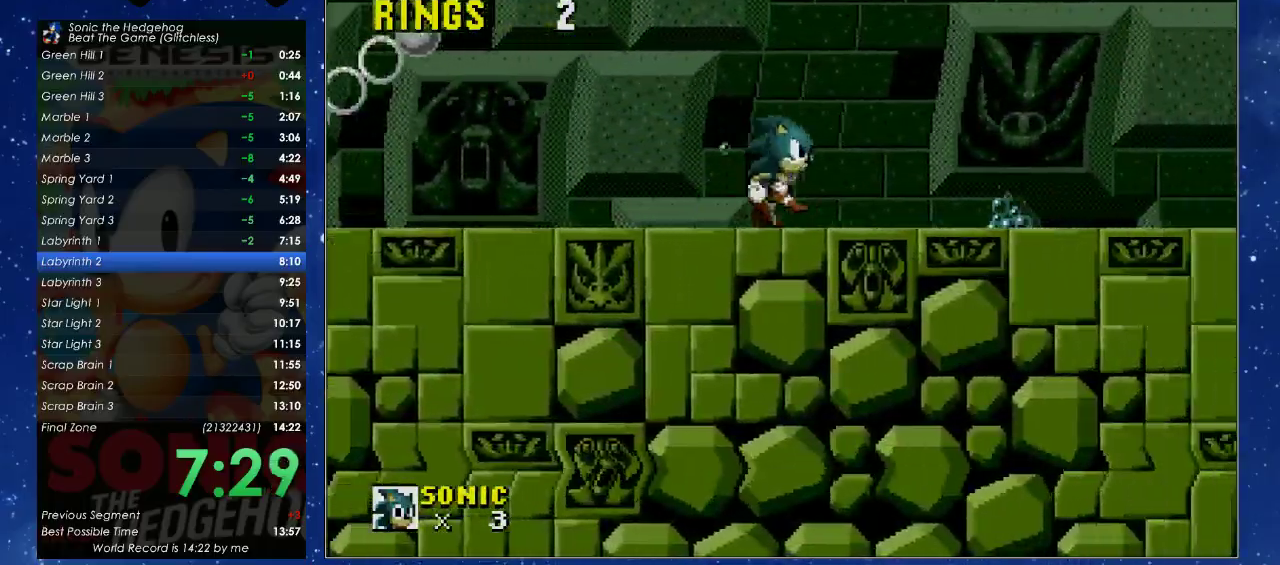
{"buttons": ["DPAD_RIGHT"], "left_stick": "center", "events": []}
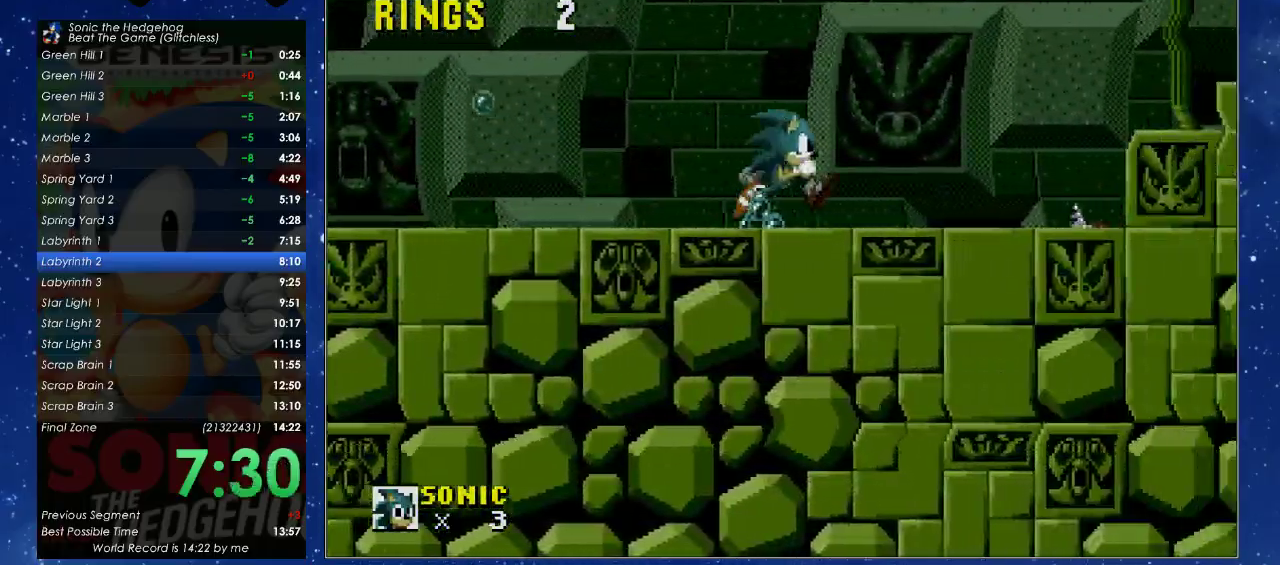
{"buttons": ["DPAD_RIGHT"], "left_stick": "center", "events": []}
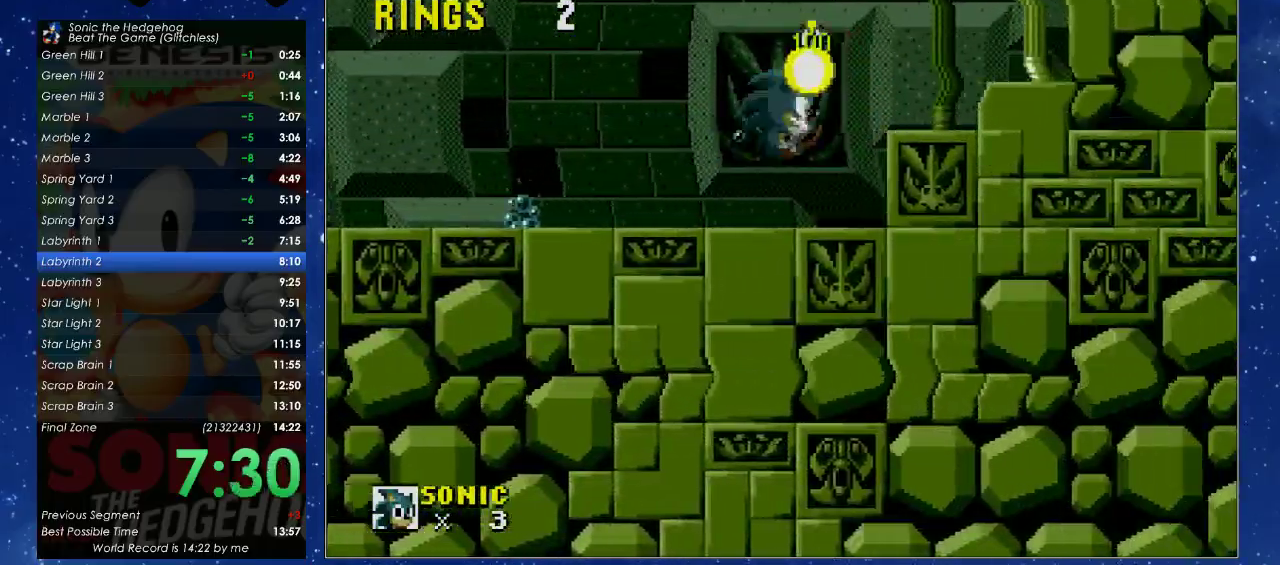
{"buttons": ["DPAD_RIGHT"], "left_stick": "center", "events": []}
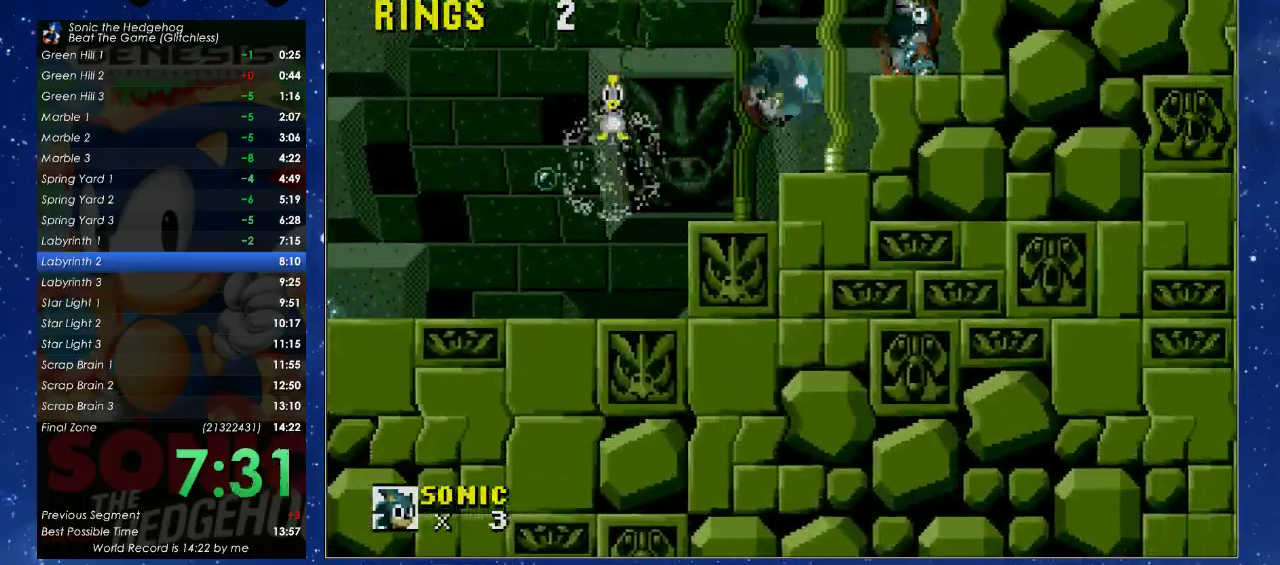
{"buttons": [], "left_stick": "center", "events": [[200, "A", "down"], [200, "B", "down"], [233, "DPAD_RIGHT", "up"], [233, "X", "down"], [467, "A", "up"], [467, "X", "up"], [500, "B", "up"]]}
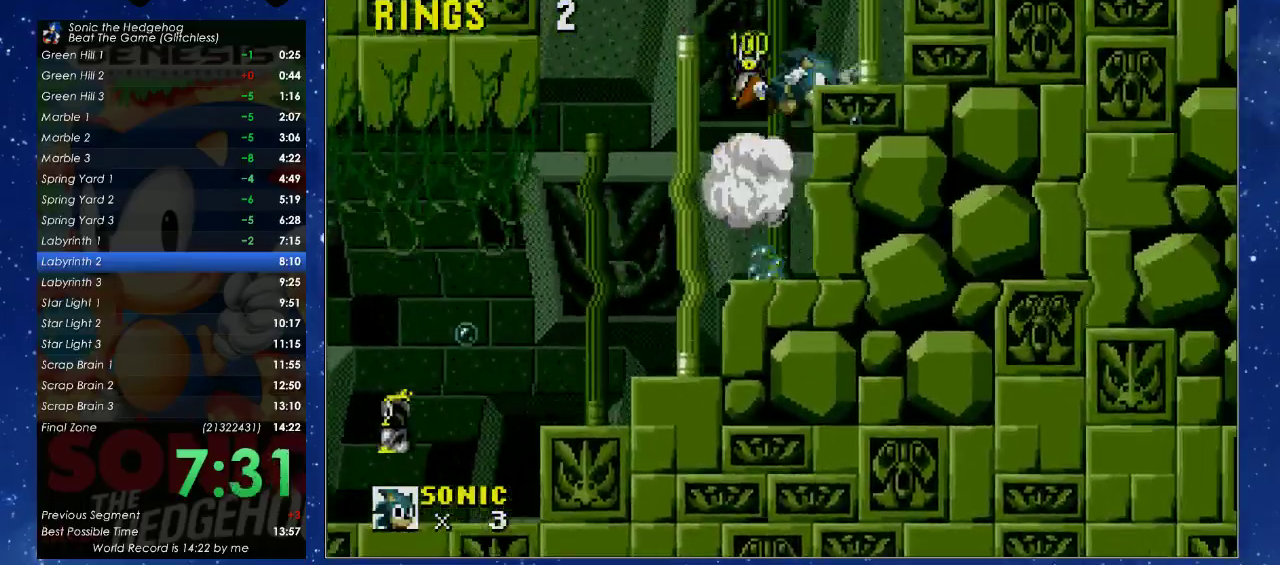
{"buttons": [], "left_stick": "center", "events": []}
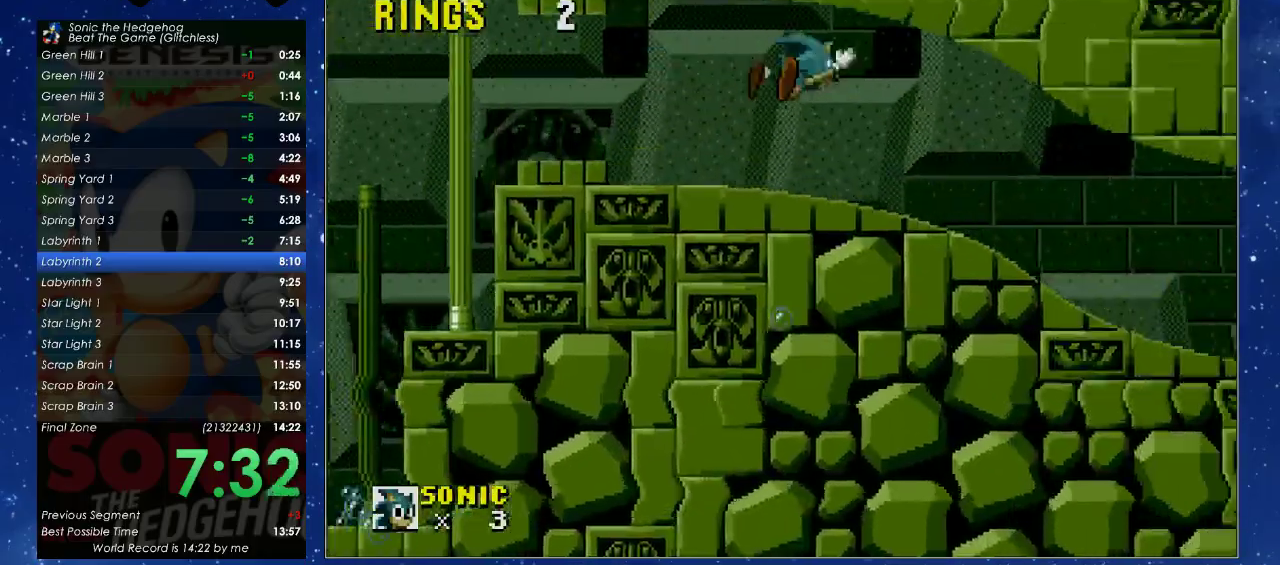
{"buttons": [], "left_stick": "center", "events": []}
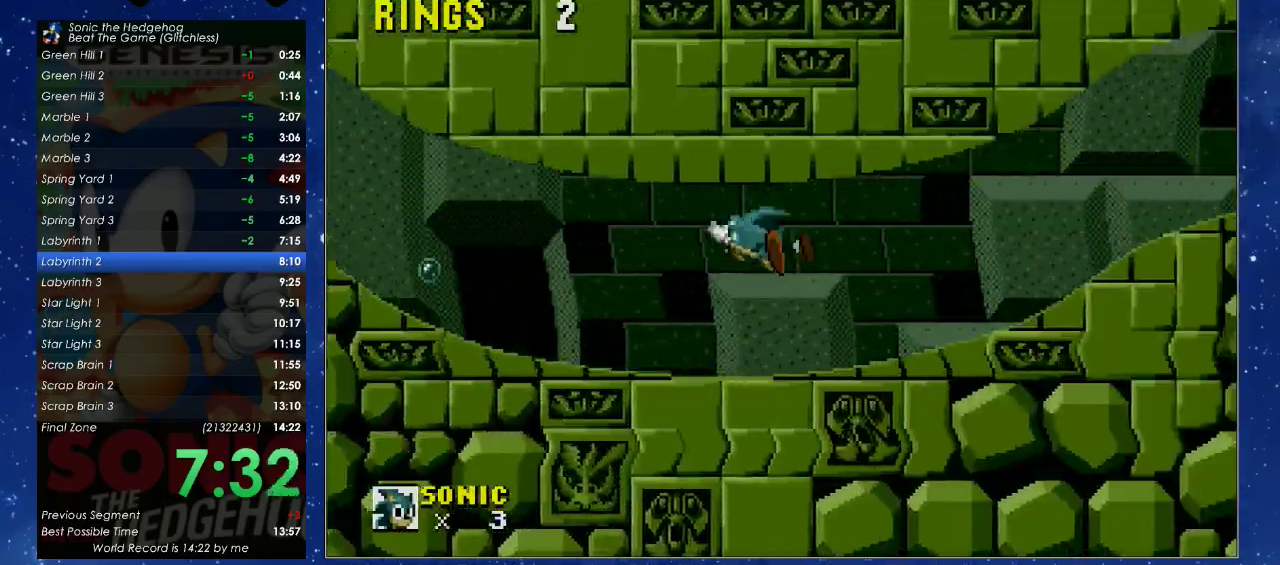
{"buttons": [], "left_stick": "center", "events": []}
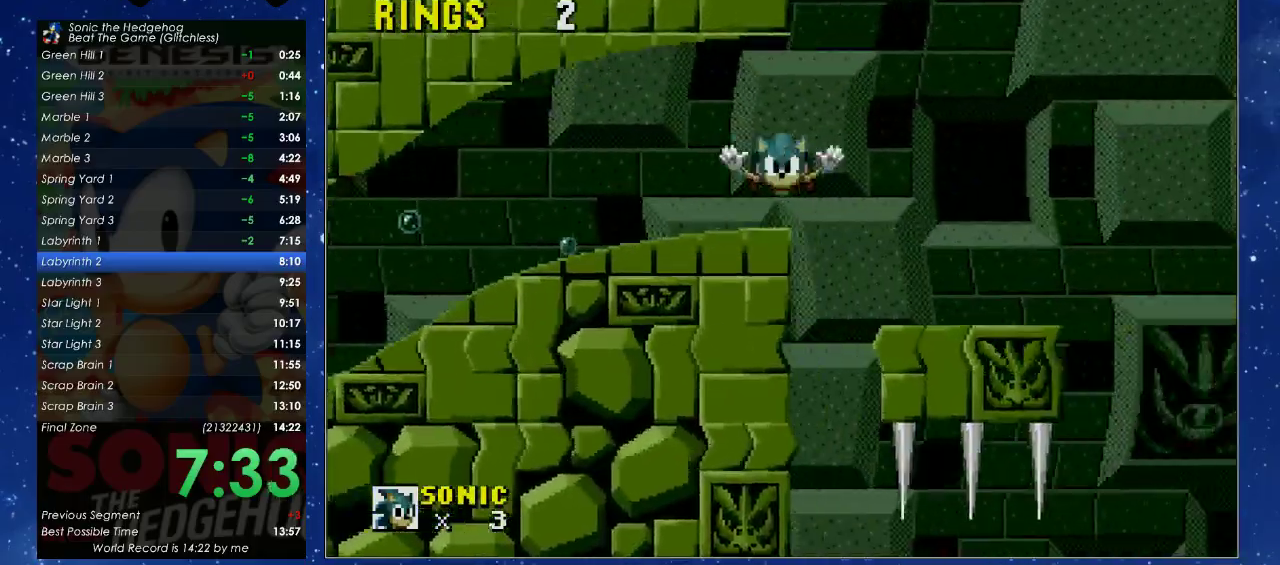
{"buttons": [], "left_stick": "center", "events": []}
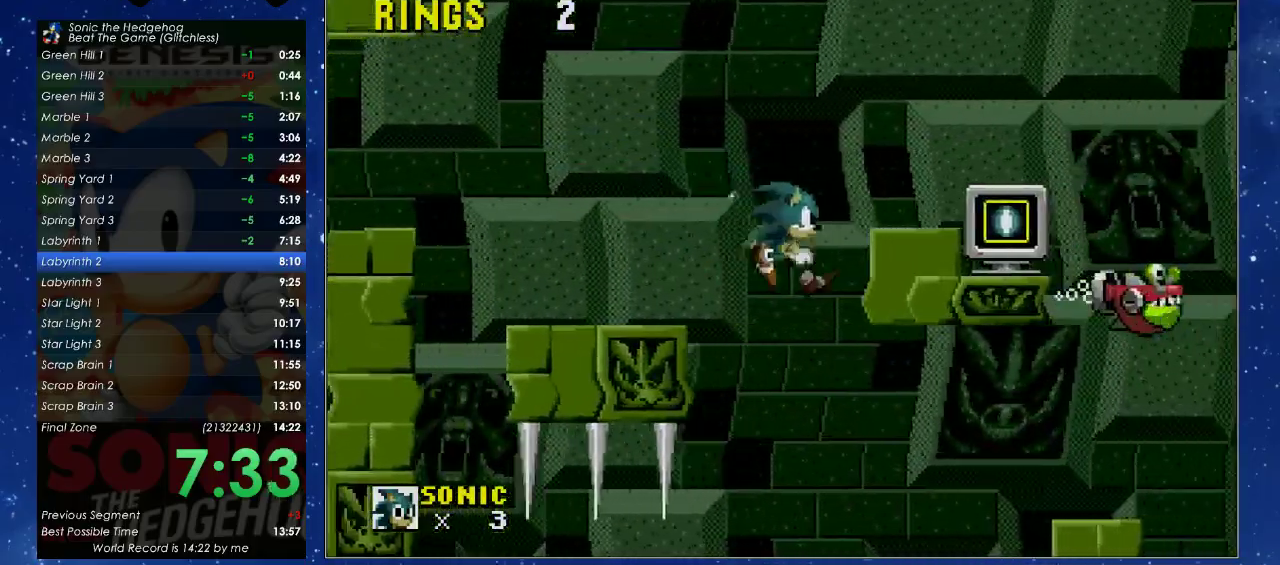
{"buttons": ["DPAD_LEFT"], "left_stick": "center", "events": [[67, "DPAD_LEFT", "down"]]}
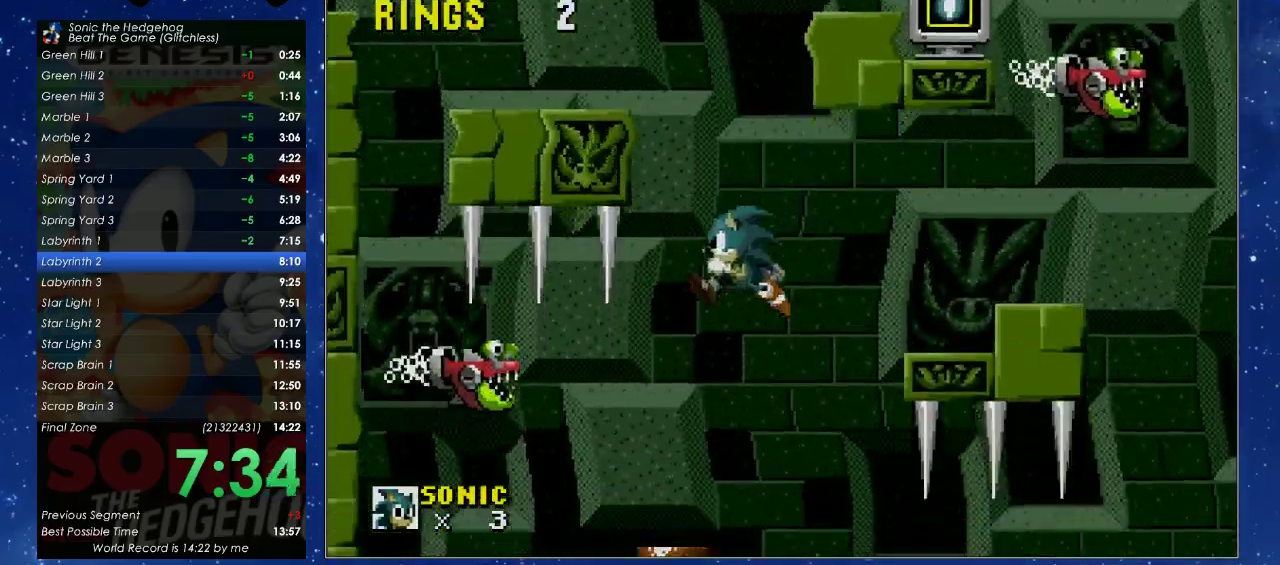
{"buttons": ["DPAD_UP", "DPAD_RIGHT"], "left_stick": "center", "events": [[33, "DPAD_LEFT", "up"], [267, "DPAD_RIGHT", "down"], [300, "DPAD_UP", "down"]]}
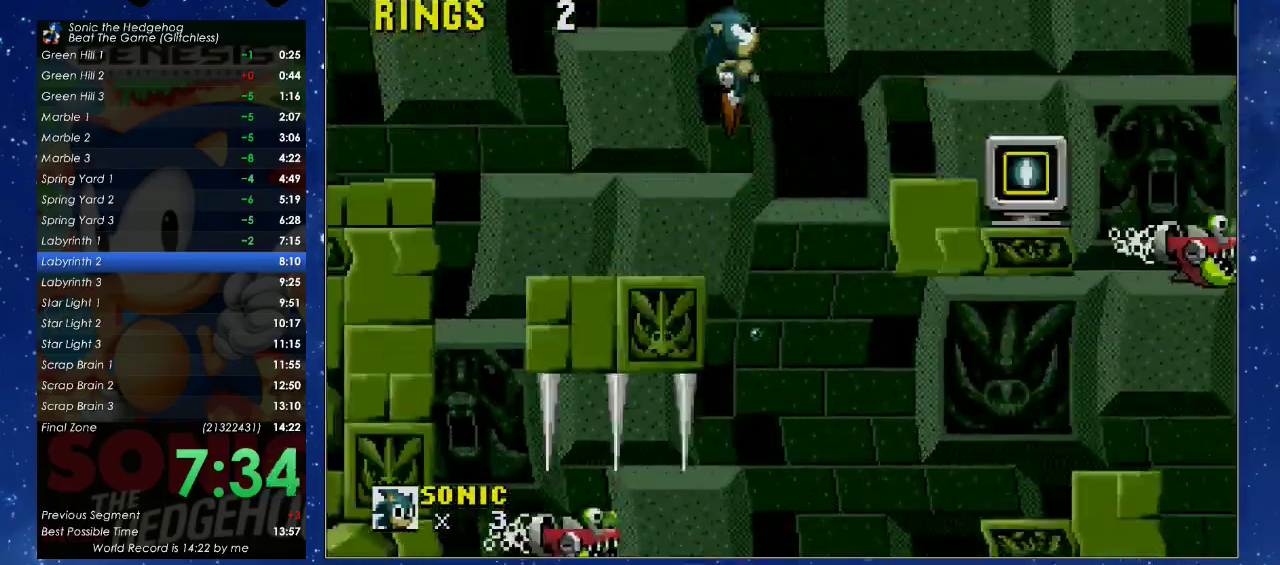
{"buttons": ["DPAD_UP", "DPAD_RIGHT"], "left_stick": "center", "events": []}
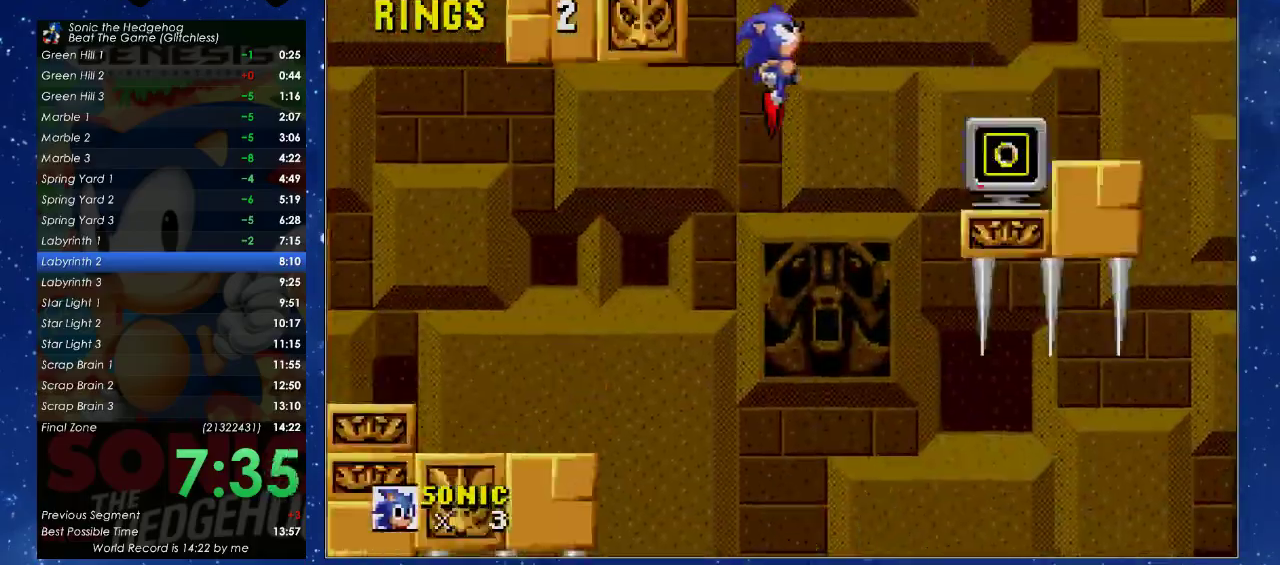
{"buttons": [], "left_stick": "center", "events": [[100, "DPAD_UP", "up"], [167, "DPAD_RIGHT", "up"], [267, "DPAD_LEFT", "down"], [500, "DPAD_LEFT", "up"]]}
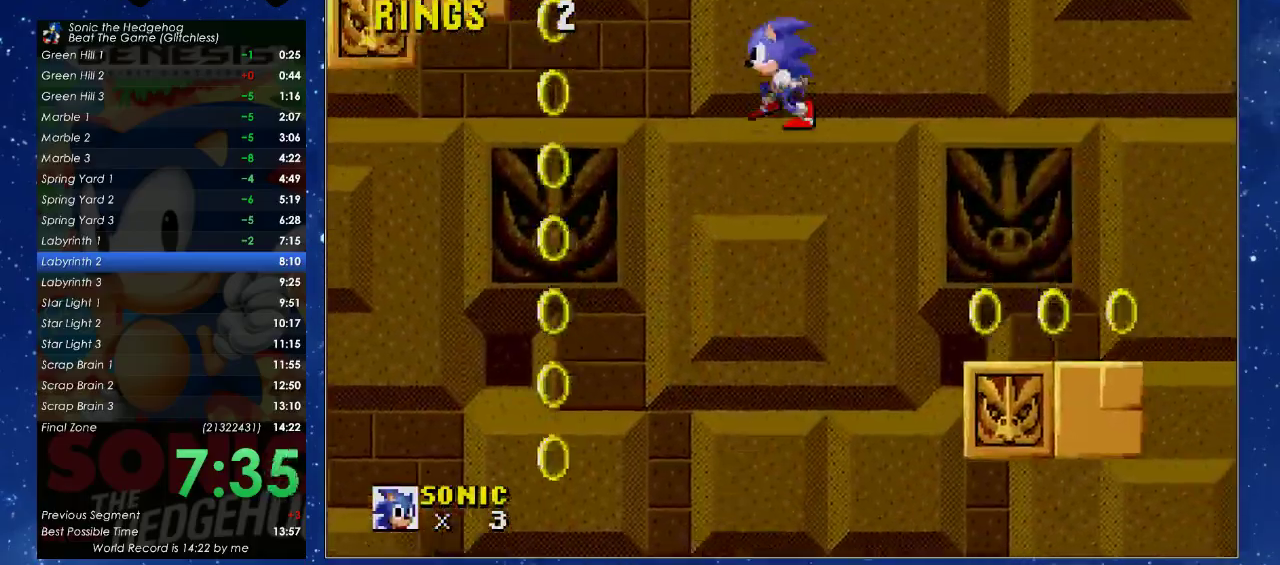
{"buttons": [], "left_stick": "center", "events": []}
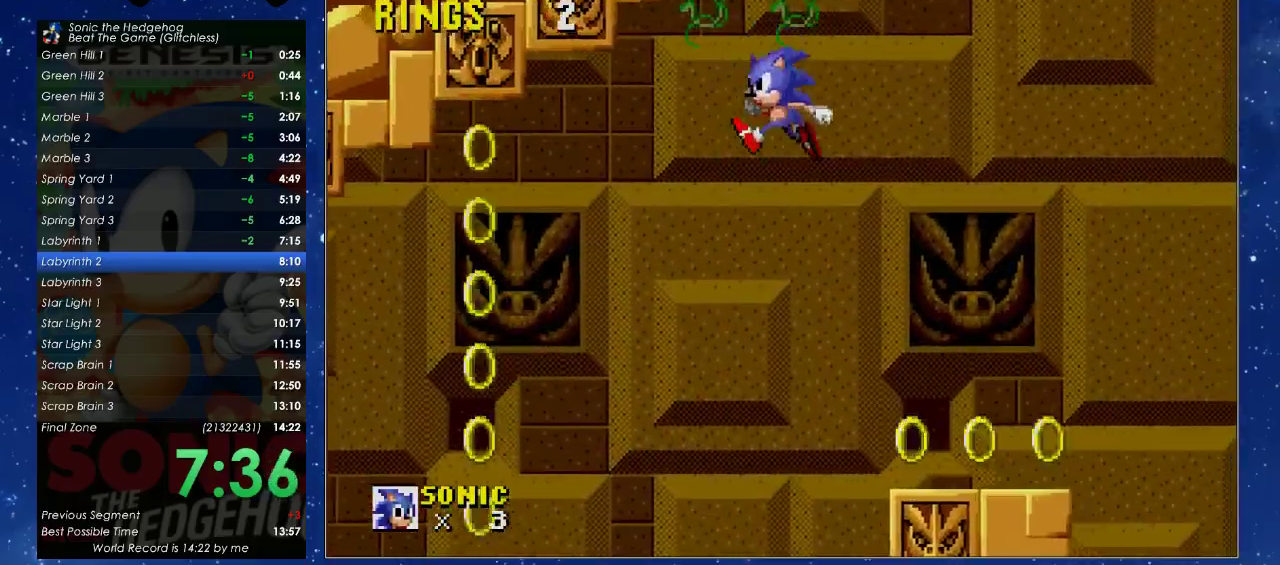
{"buttons": ["DPAD_LEFT"], "left_stick": "center", "events": [[433, "DPAD_LEFT", "down"]]}
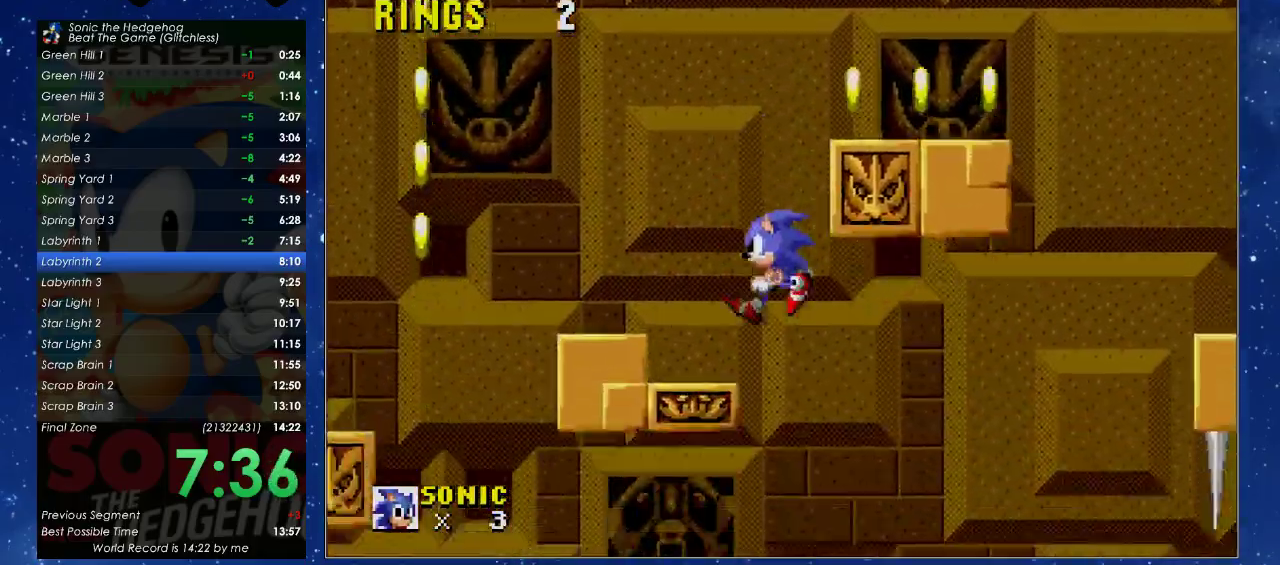
{"buttons": [], "left_stick": "center", "events": [[433, "DPAD_LEFT", "up"]]}
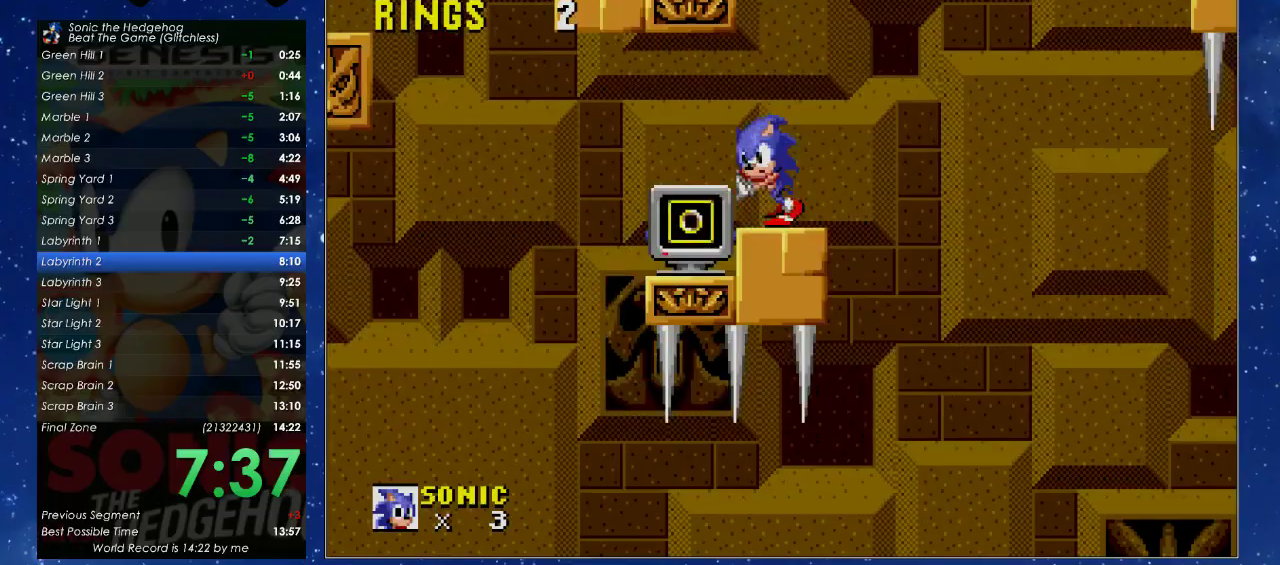
{"buttons": [], "left_stick": "center", "events": [[100, "DPAD_LEFT", "down"], [400, "DPAD_LEFT", "up"]]}
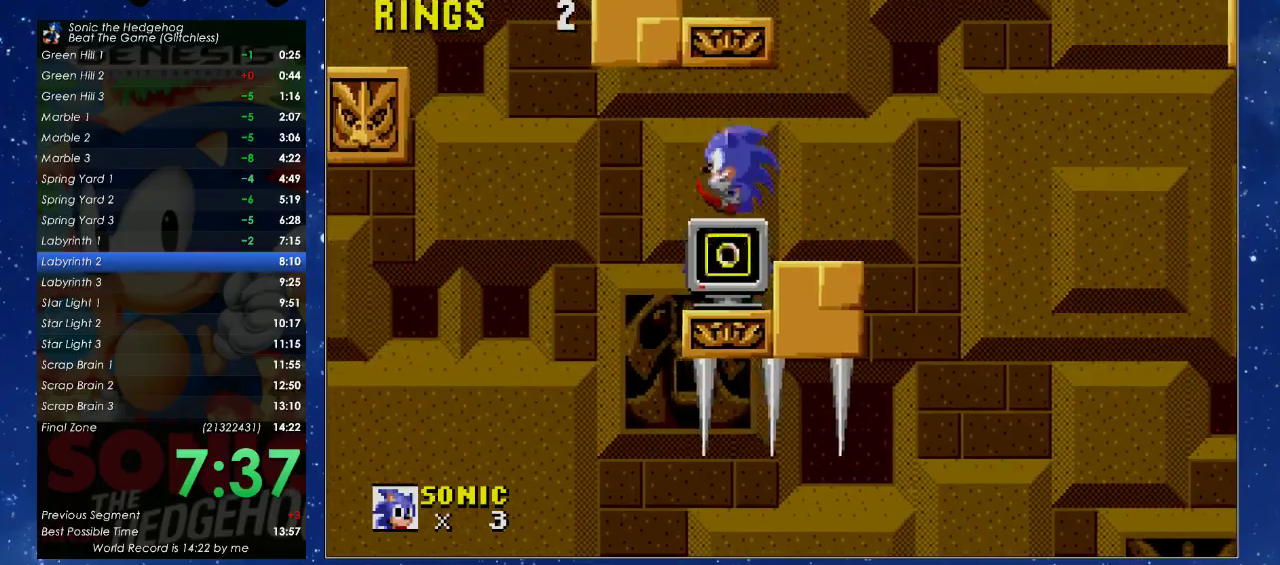
{"buttons": ["DPAD_RIGHT"], "left_stick": "center", "events": [[100, "DPAD_RIGHT", "down"], [133, "DPAD_UP", "down"], [400, "DPAD_UP", "up"]]}
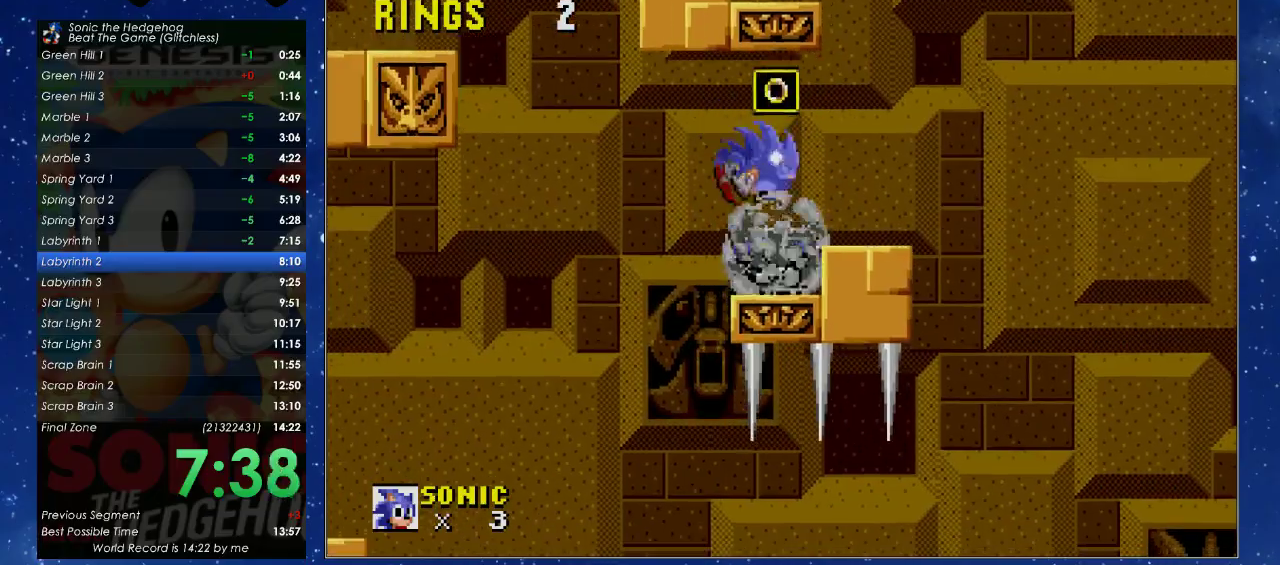
{"buttons": ["DPAD_RIGHT"], "left_stick": "center", "events": []}
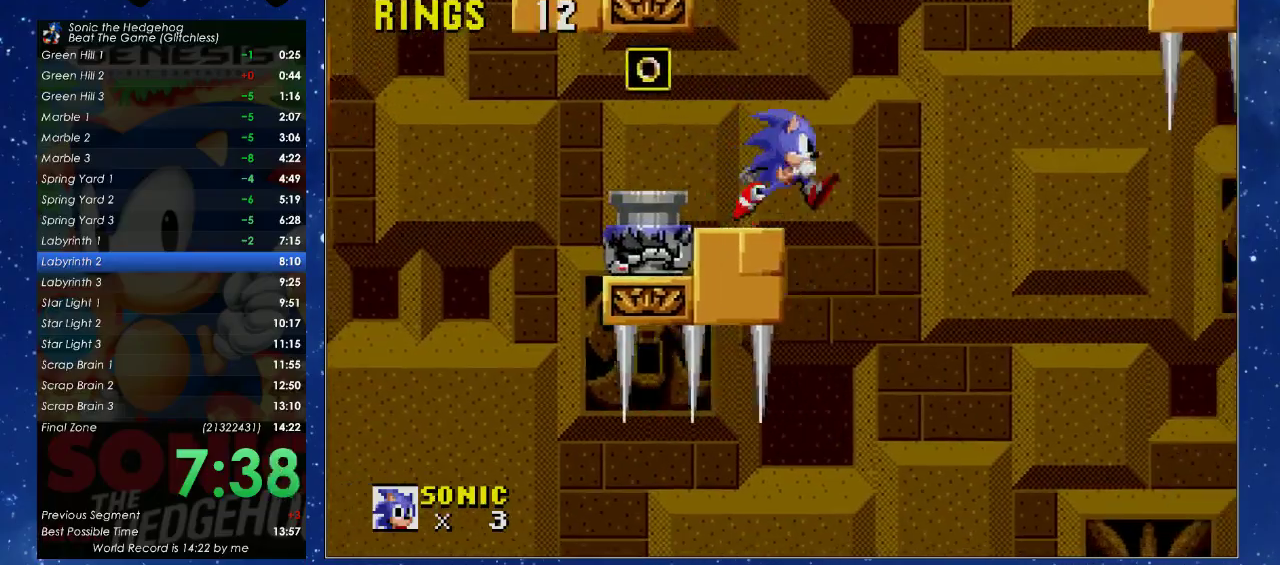
{"buttons": ["DPAD_RIGHT"], "left_stick": "center", "events": [[33, "X", "down"], [500, "X", "up"]]}